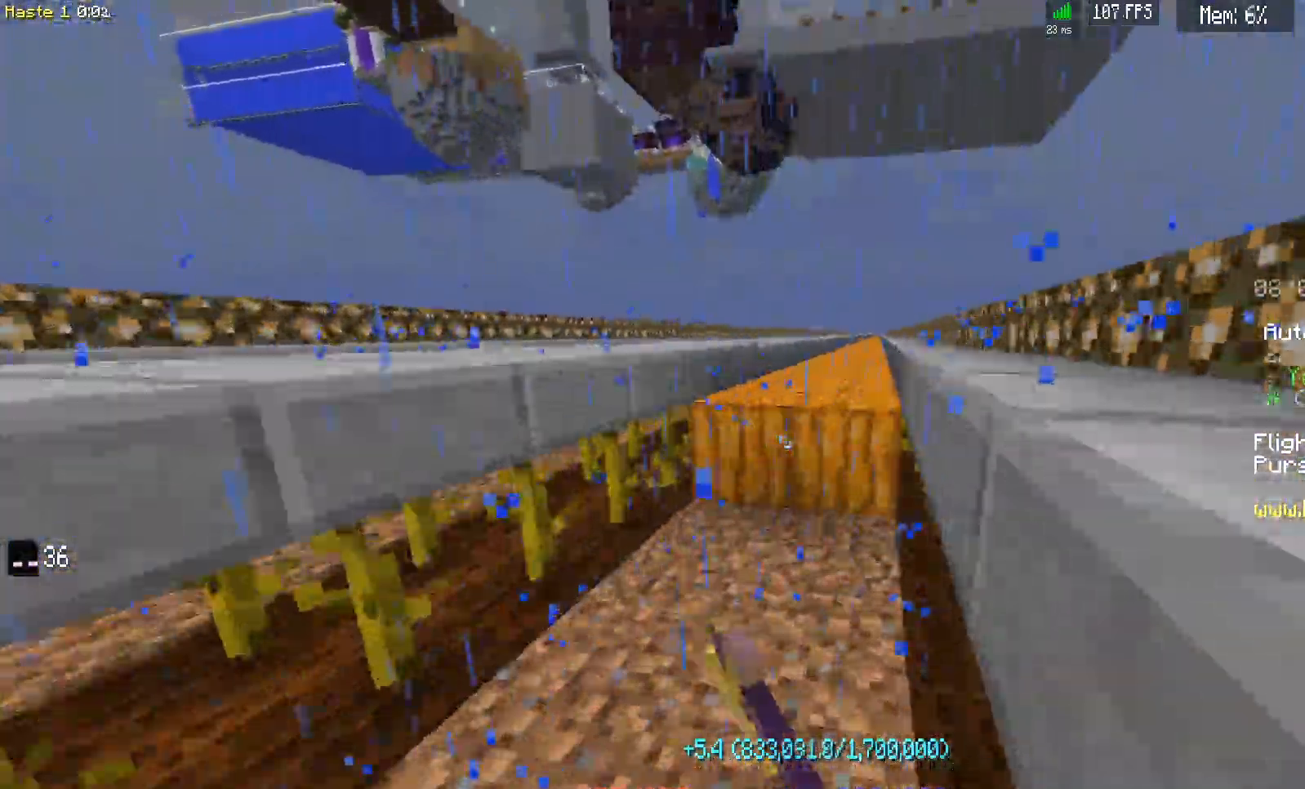
Gameplay with keyboard and mouse; each line is a JSON object with the keys and mouse buttons held at the frame after it. "events" lists presses ("down") and releases ("up") of "a", "d", "s", "space", "w", "mouse_left" and "mouse_right" between this image and that frame as [ms after this image, input, new state], when the widget could be followed in between. "mouse_left", "mouse_right" = the "left", "right" buttons of the "mouse" list. No other keys are recorded. Fast repeated clicks can show as one long hold. Mouse movement is not recorded.
{"keys": ["d", "w"], "mouse": ["left"], "events": []}
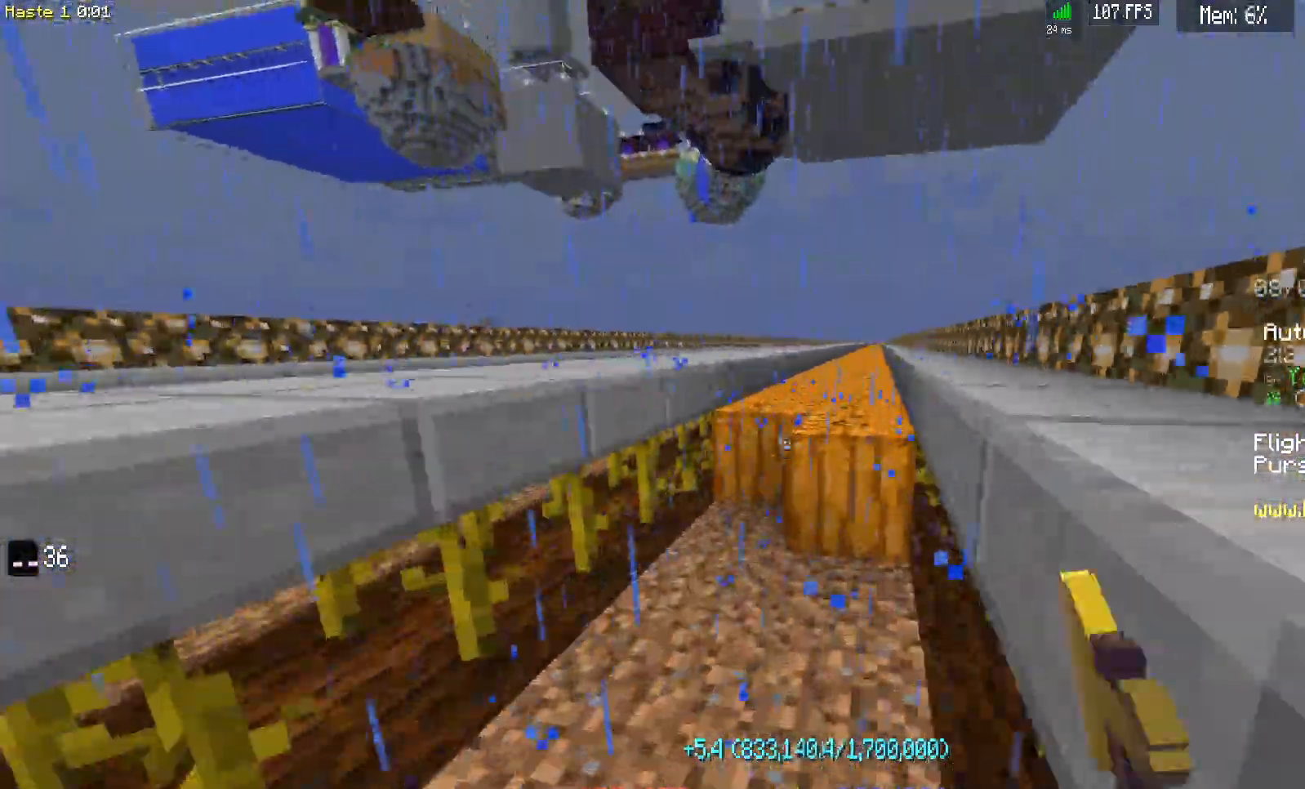
{"keys": ["d", "w"], "mouse": ["left"], "events": []}
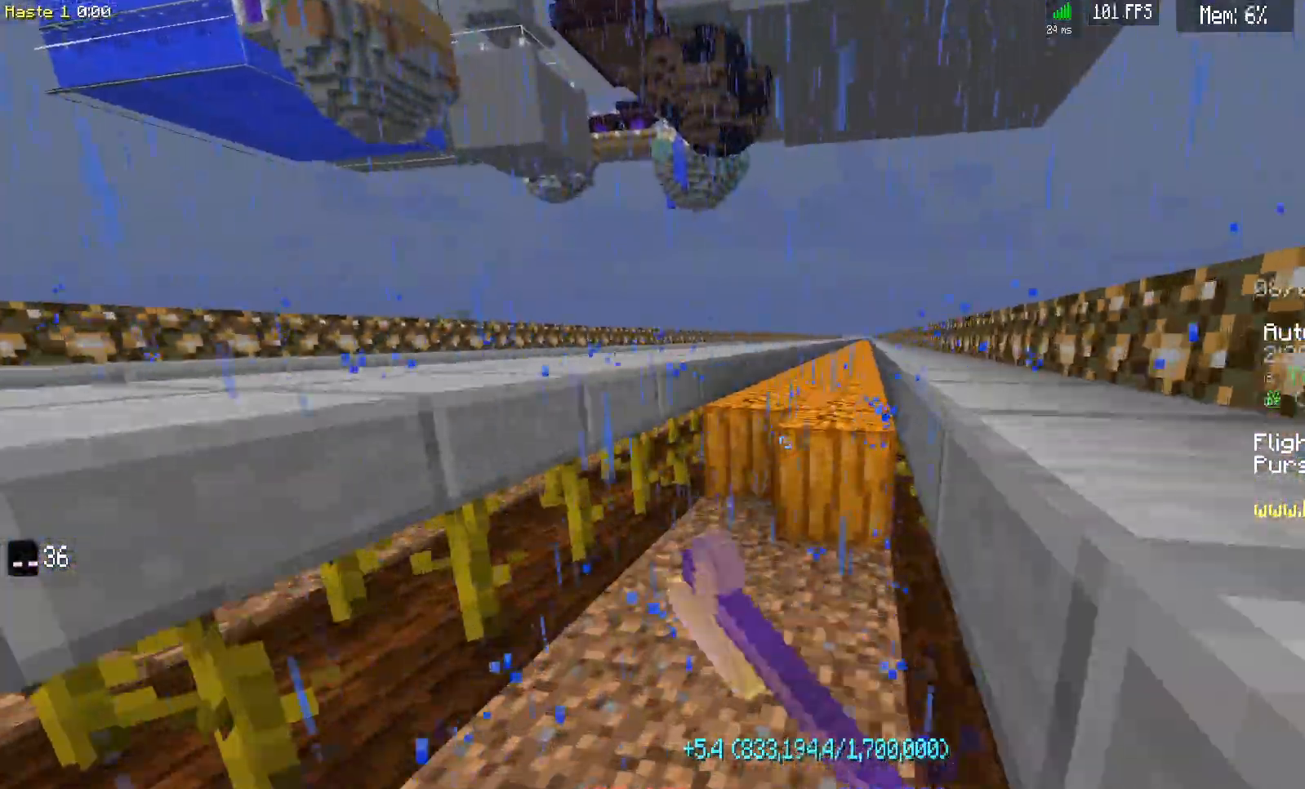
{"keys": ["d", "w"], "mouse": ["left"], "events": []}
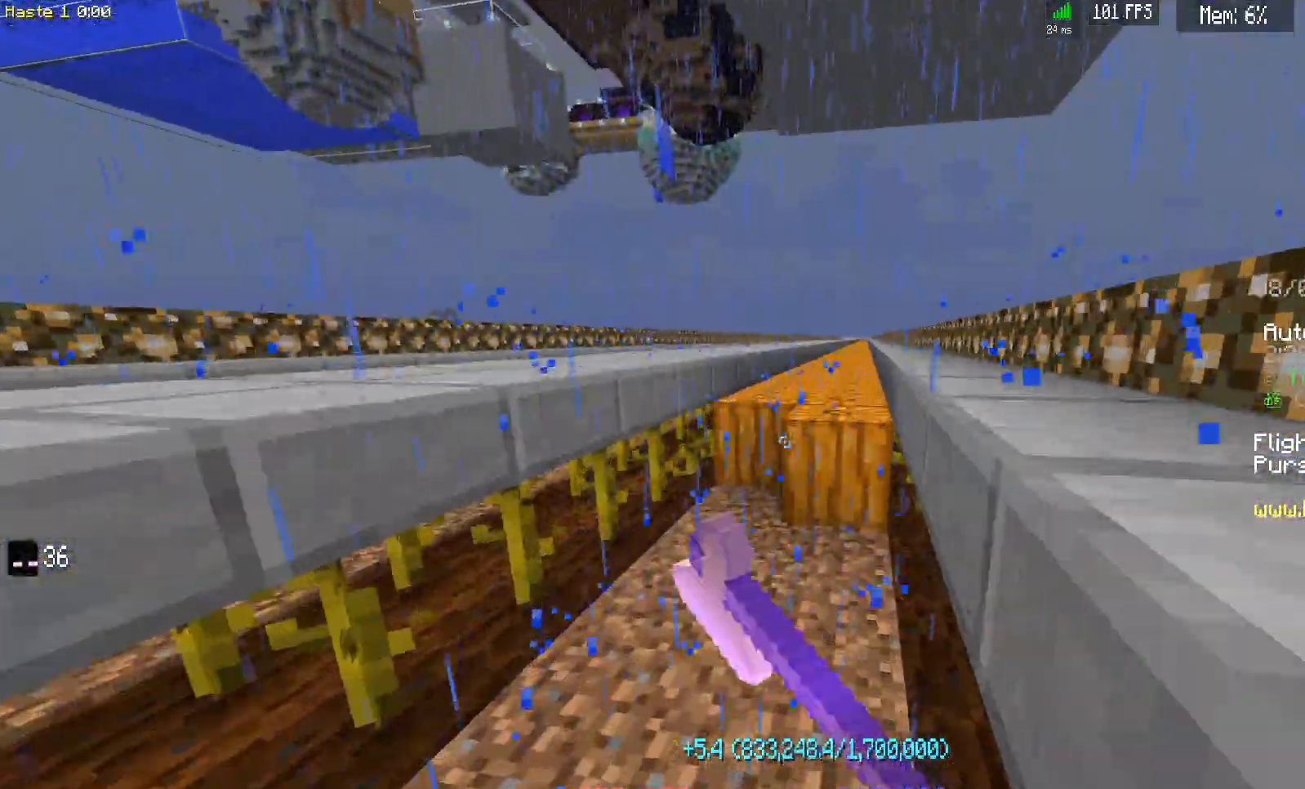
{"keys": ["d", "w"], "mouse": ["left"], "events": []}
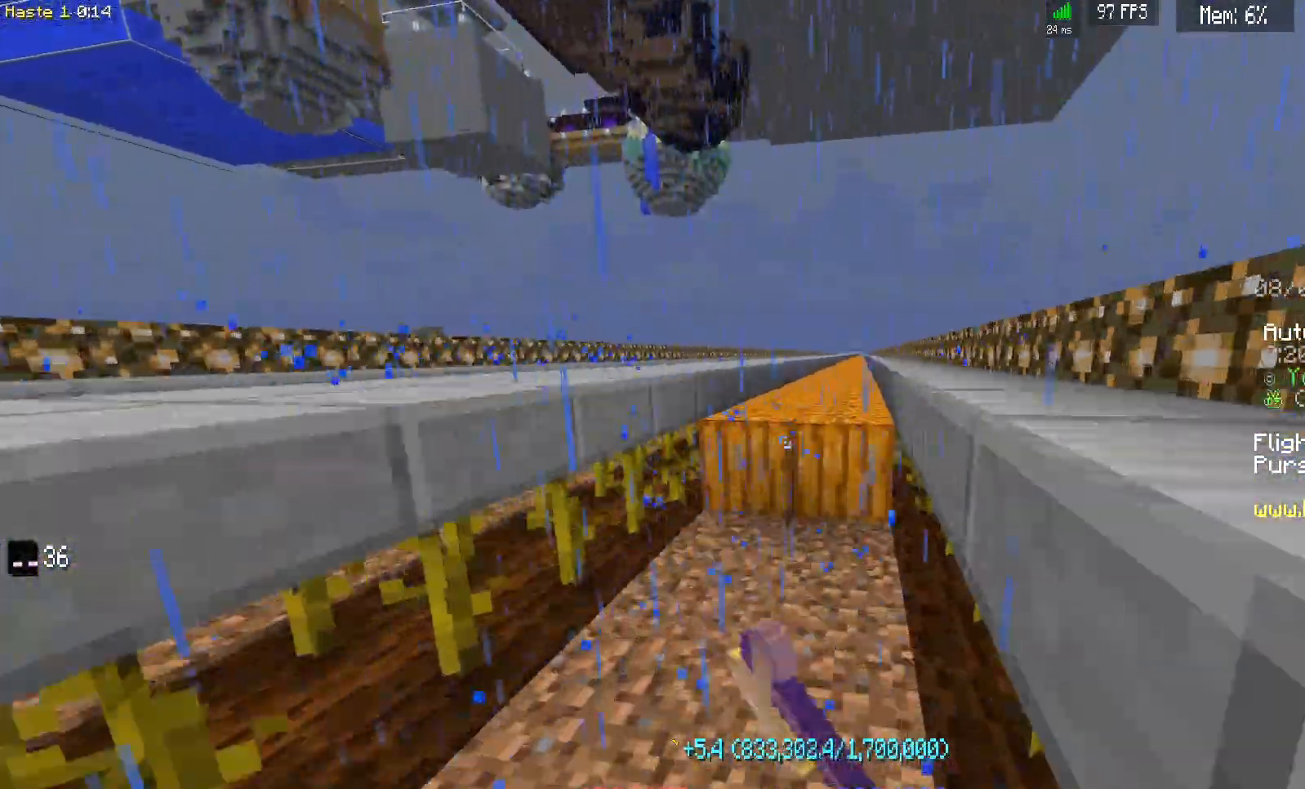
{"keys": ["d", "w"], "mouse": ["left"], "events": []}
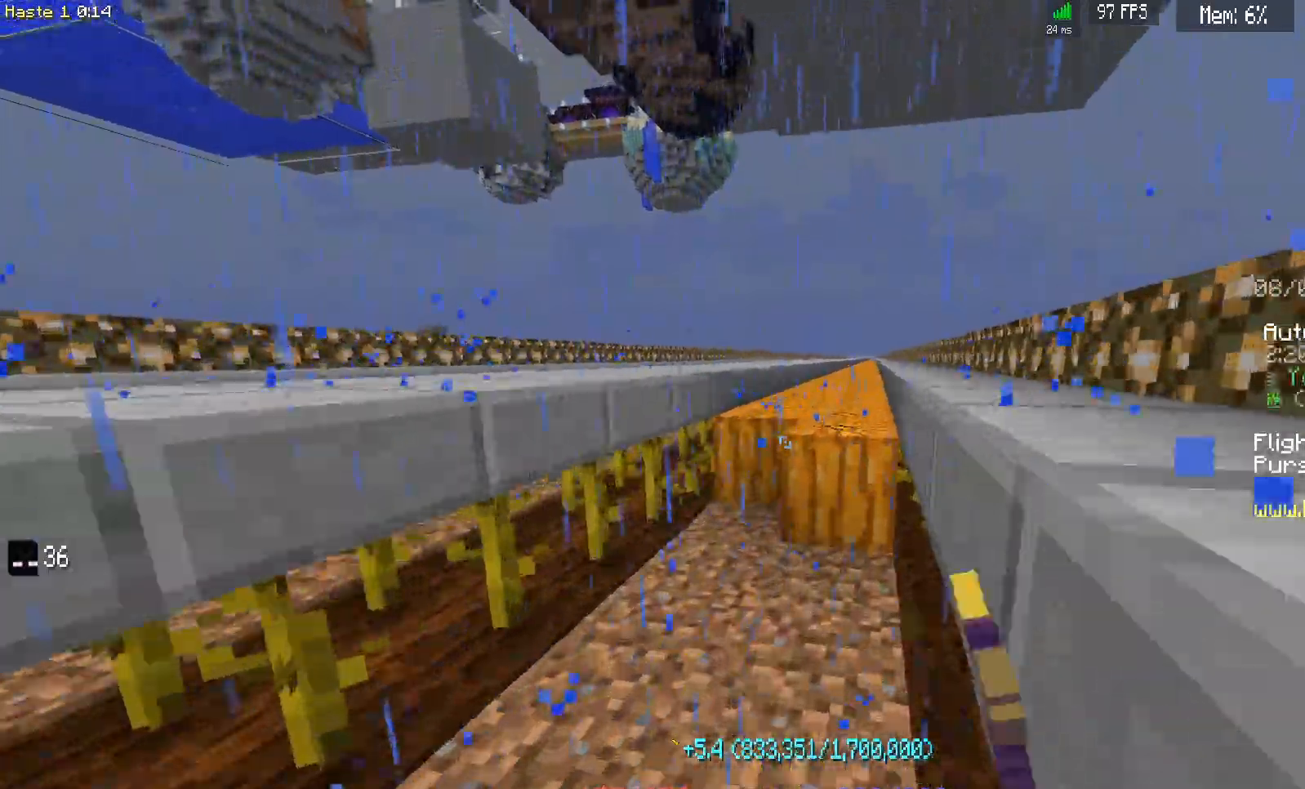
{"keys": ["d", "w"], "mouse": ["left"], "events": []}
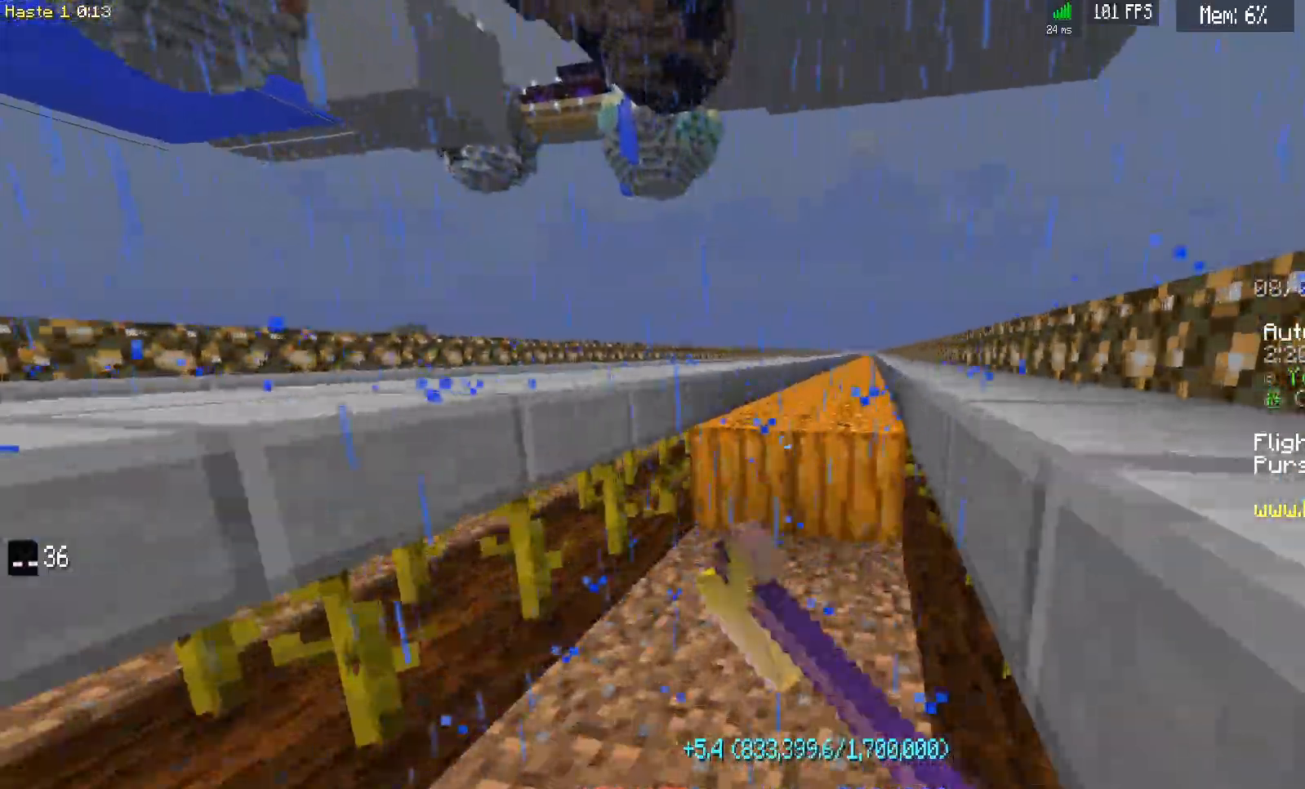
{"keys": ["d", "w"], "mouse": ["left"], "events": []}
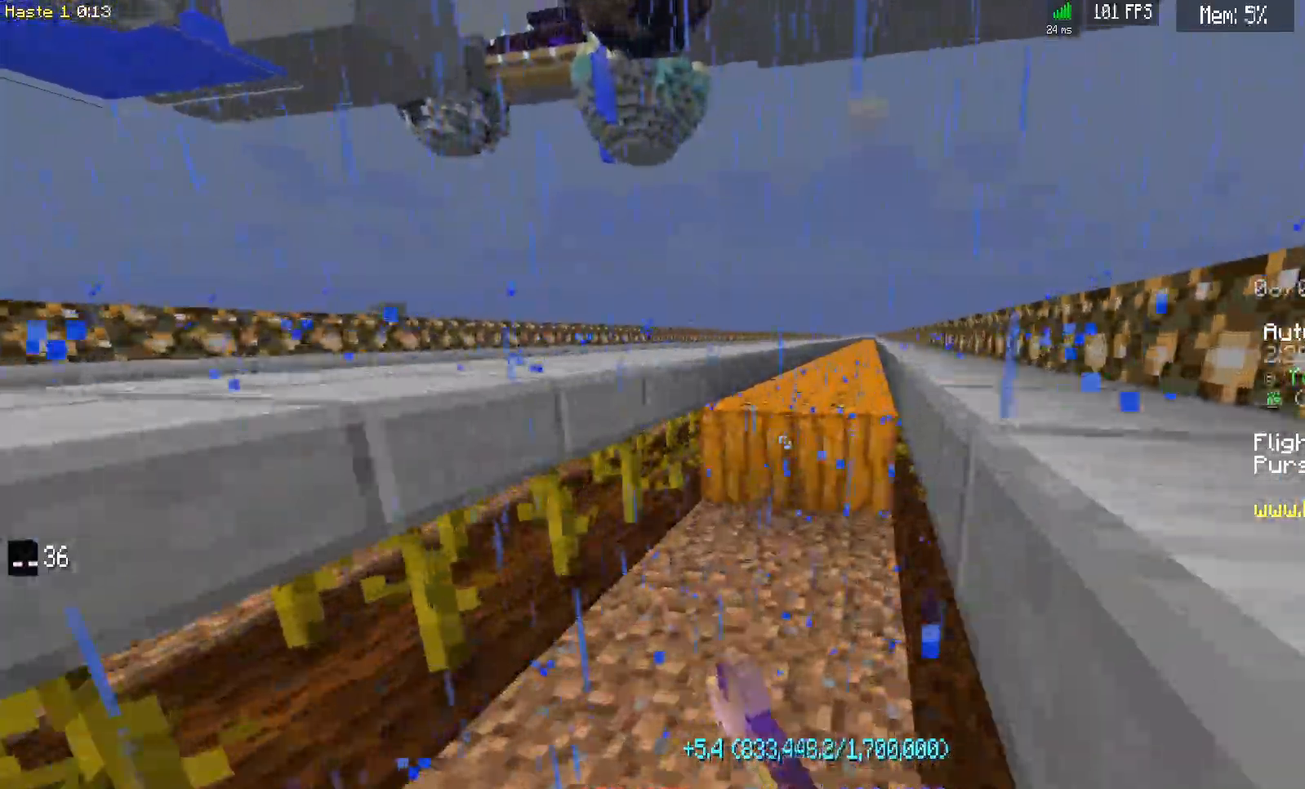
{"keys": ["d", "w"], "mouse": ["left"], "events": []}
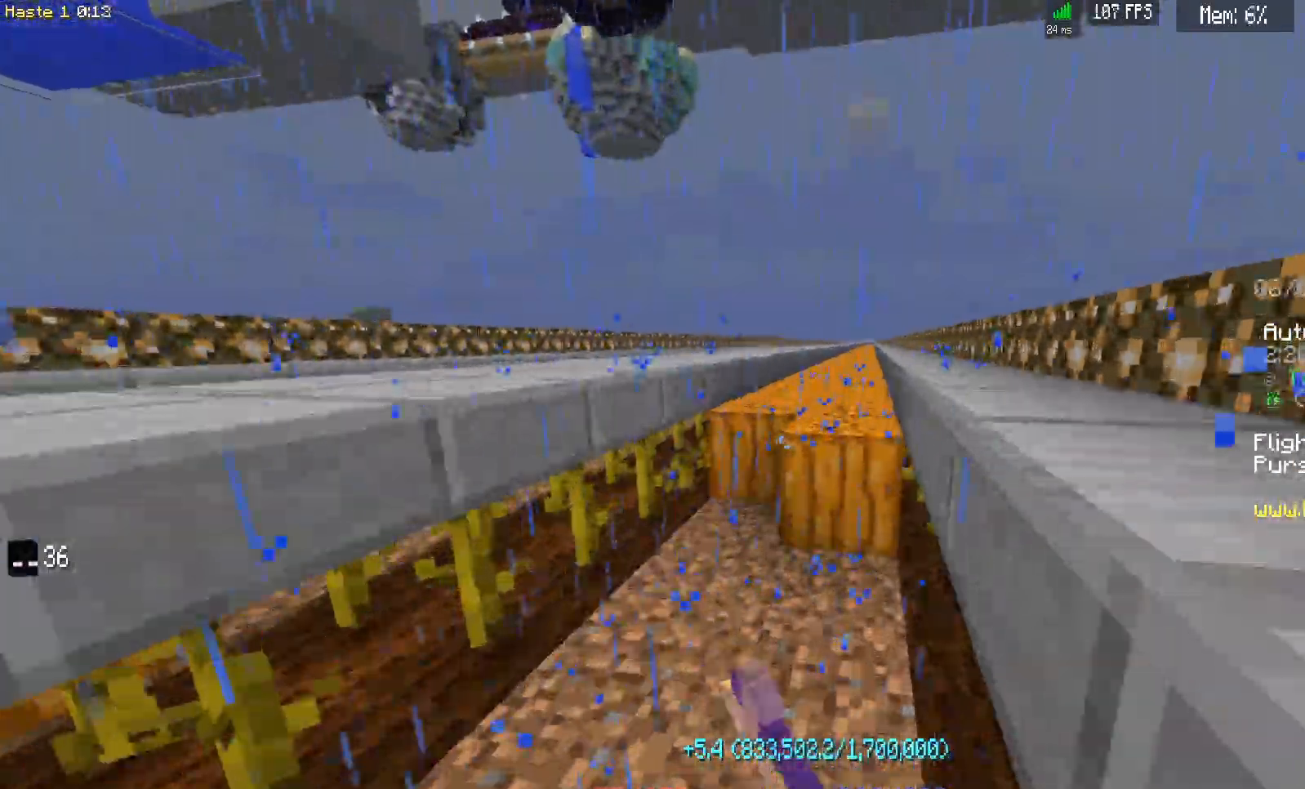
{"keys": ["d", "w"], "mouse": ["left"], "events": []}
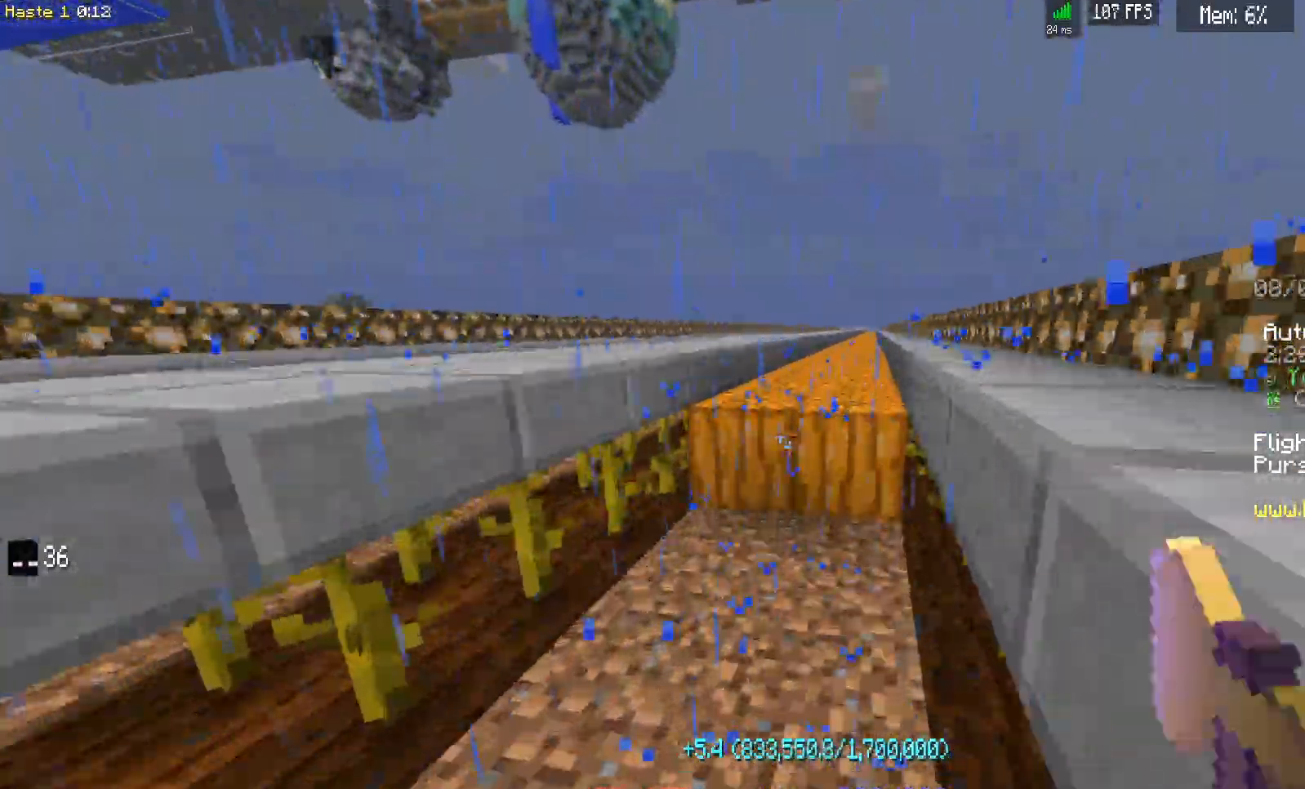
{"keys": ["d", "w"], "mouse": ["left"], "events": []}
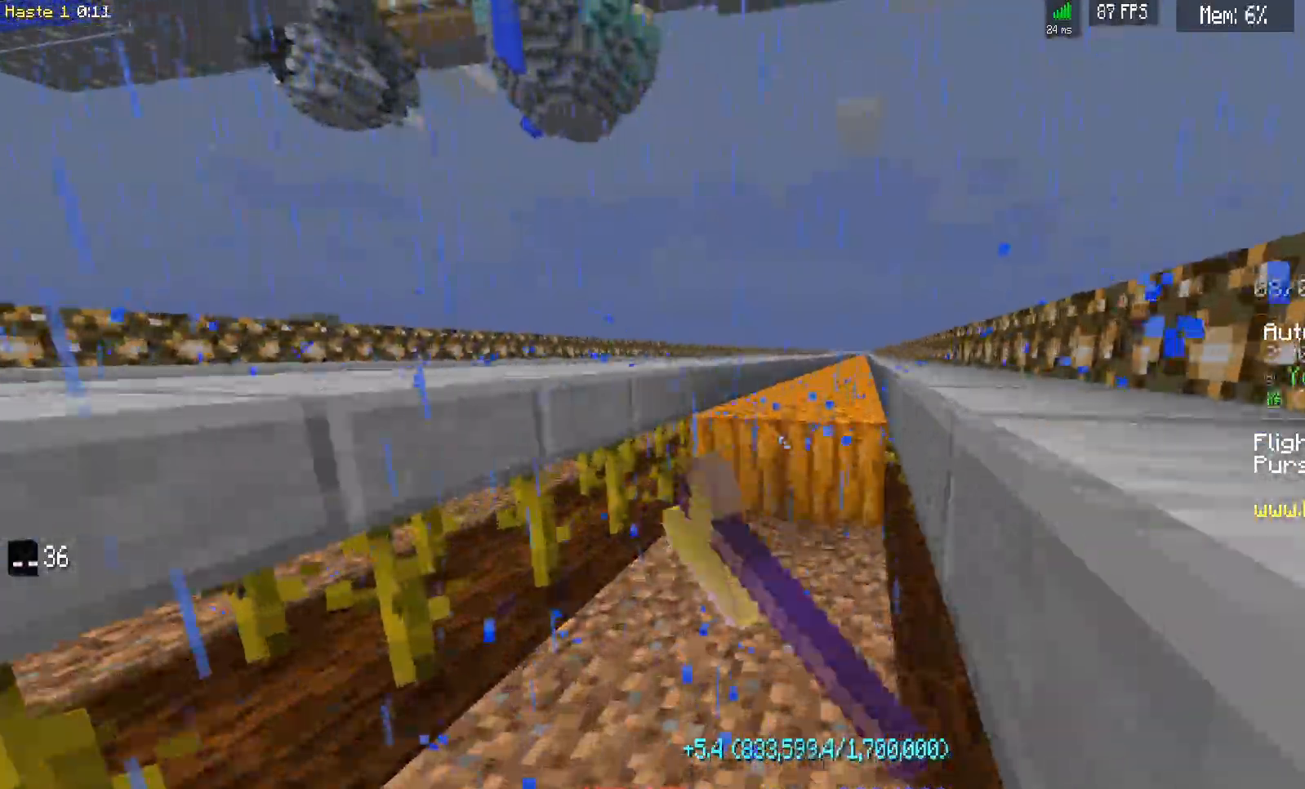
{"keys": ["d", "w"], "mouse": ["left"], "events": []}
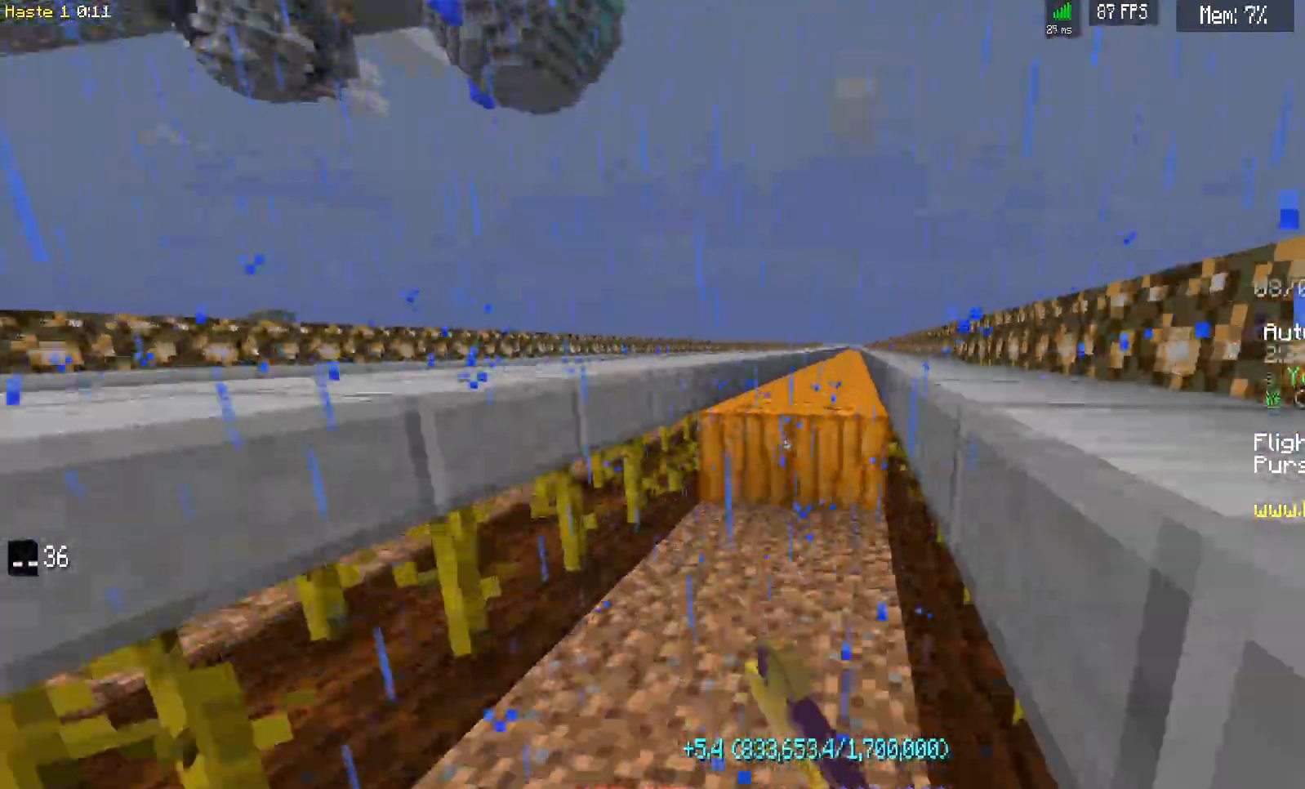
{"keys": ["d", "w"], "mouse": ["left"], "events": []}
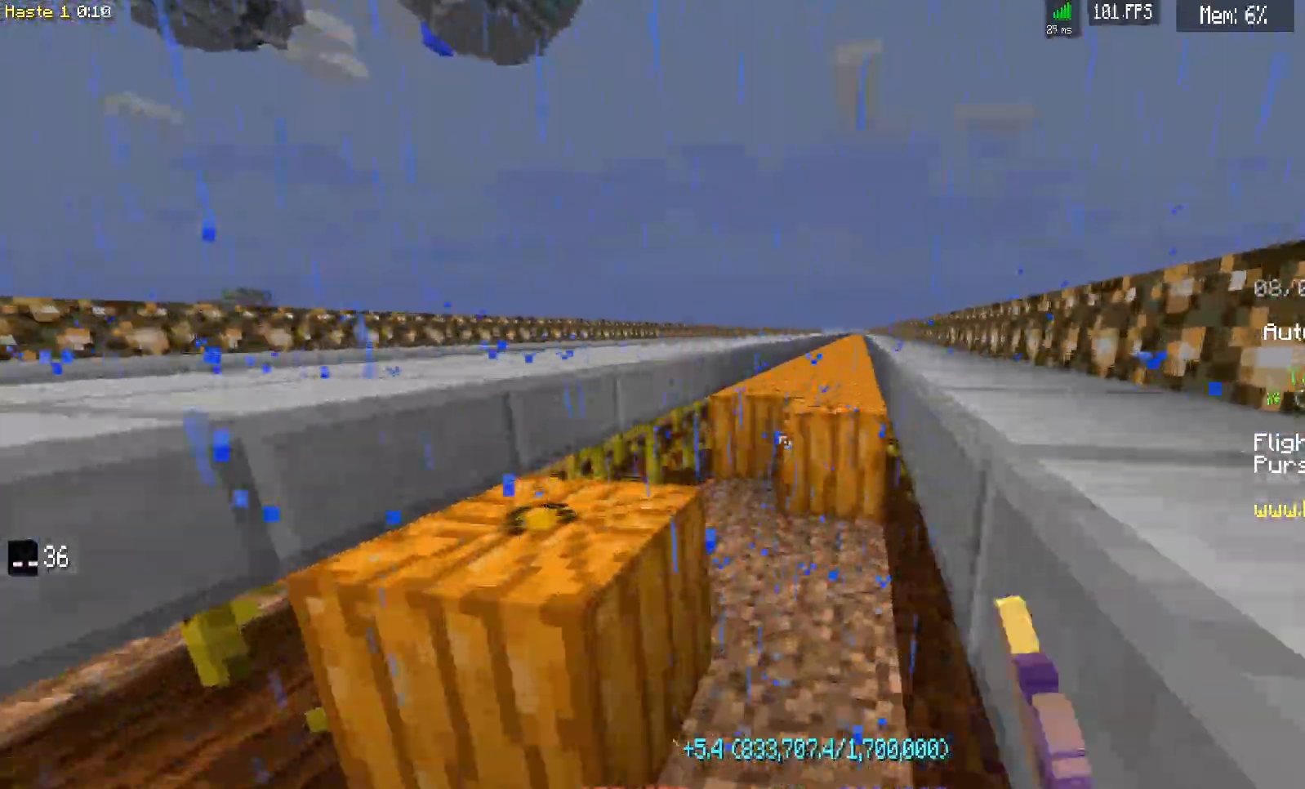
{"keys": ["s"], "mouse": [], "events": [[233, "mouse_left", "up"], [250, "d", "up"], [250, "s", "down"], [250, "w", "up"]]}
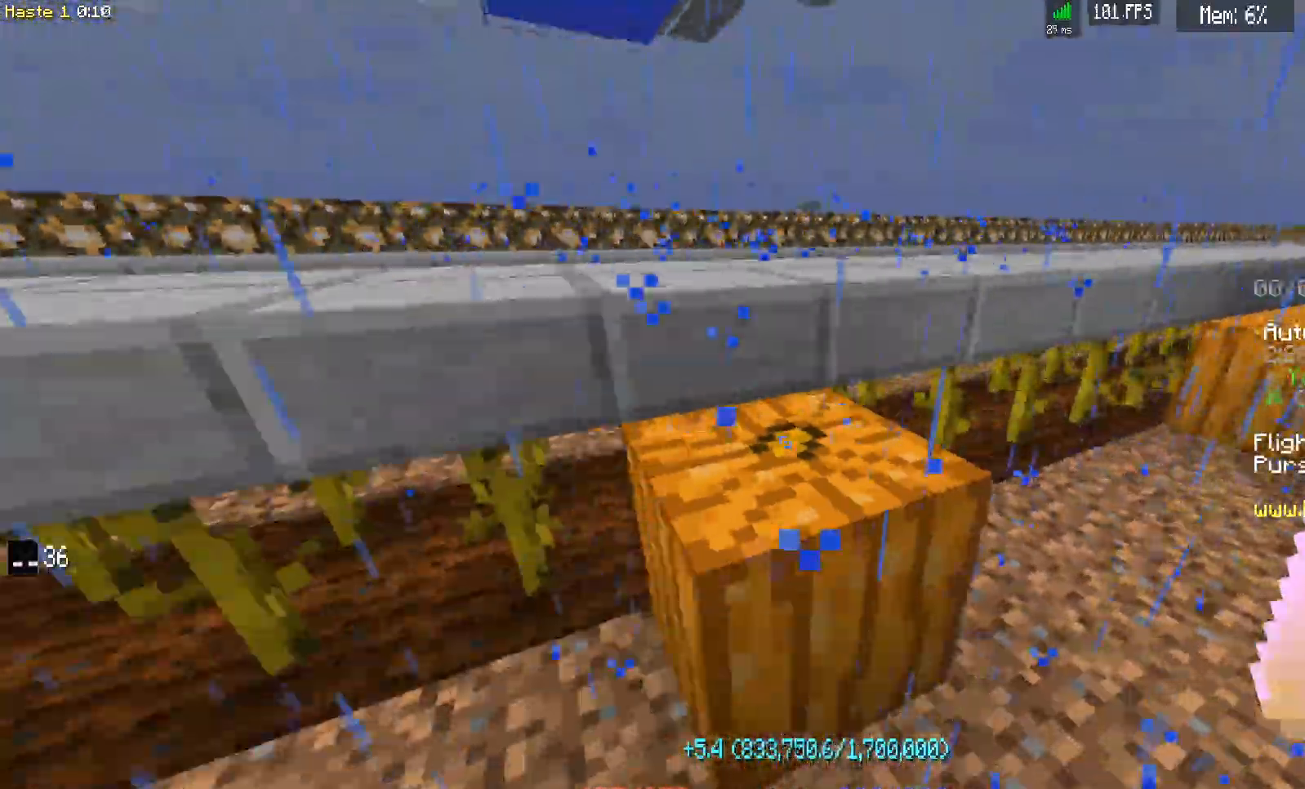
{"keys": ["w"], "mouse": ["left"], "events": [[233, "s", "up"], [333, "mouse_left", "down"], [500, "w", "down"]]}
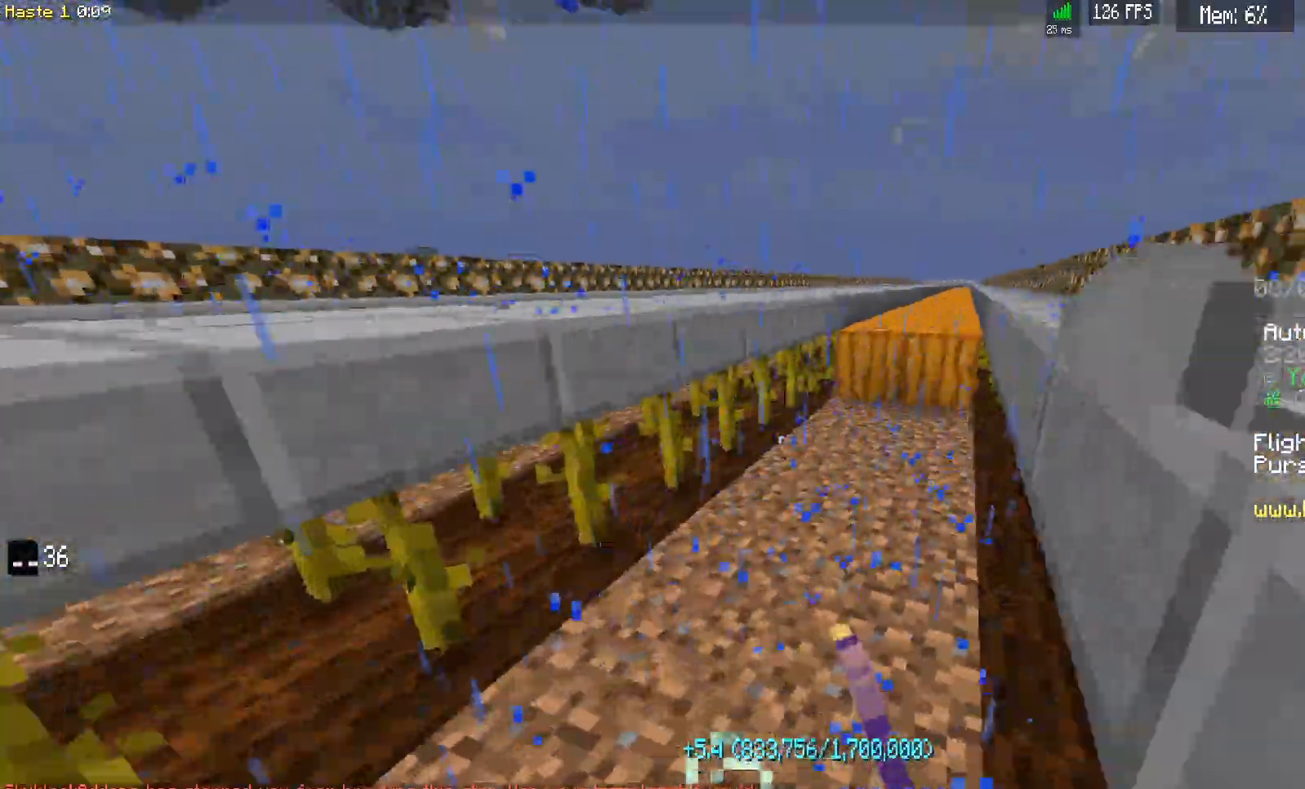
{"keys": [], "mouse": [], "events": [[17, "mouse_left", "up"], [117, "d", "down"], [417, "d", "up"], [417, "w", "up"]]}
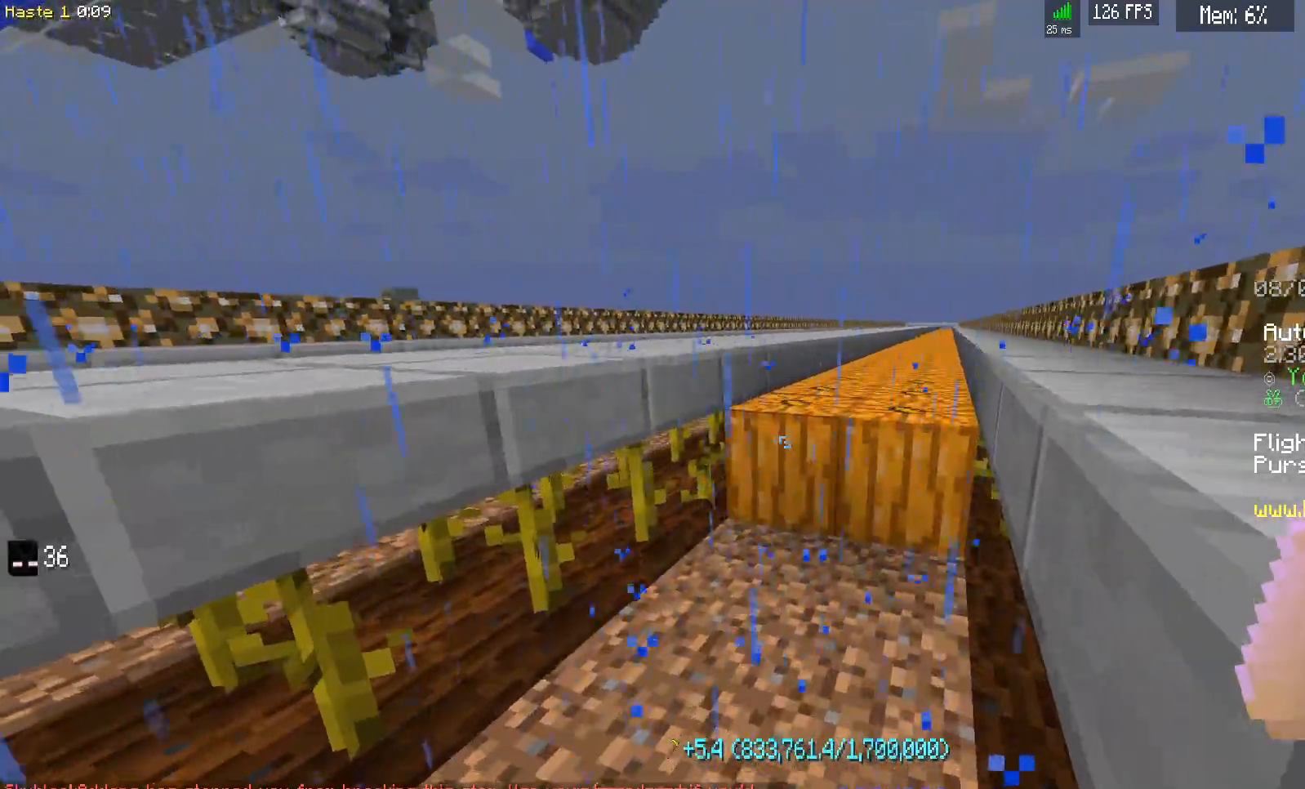
{"keys": ["d", "w"], "mouse": [], "events": [[83, "mouse_left", "down"], [417, "d", "down"], [417, "mouse_left", "up"], [417, "w", "down"]]}
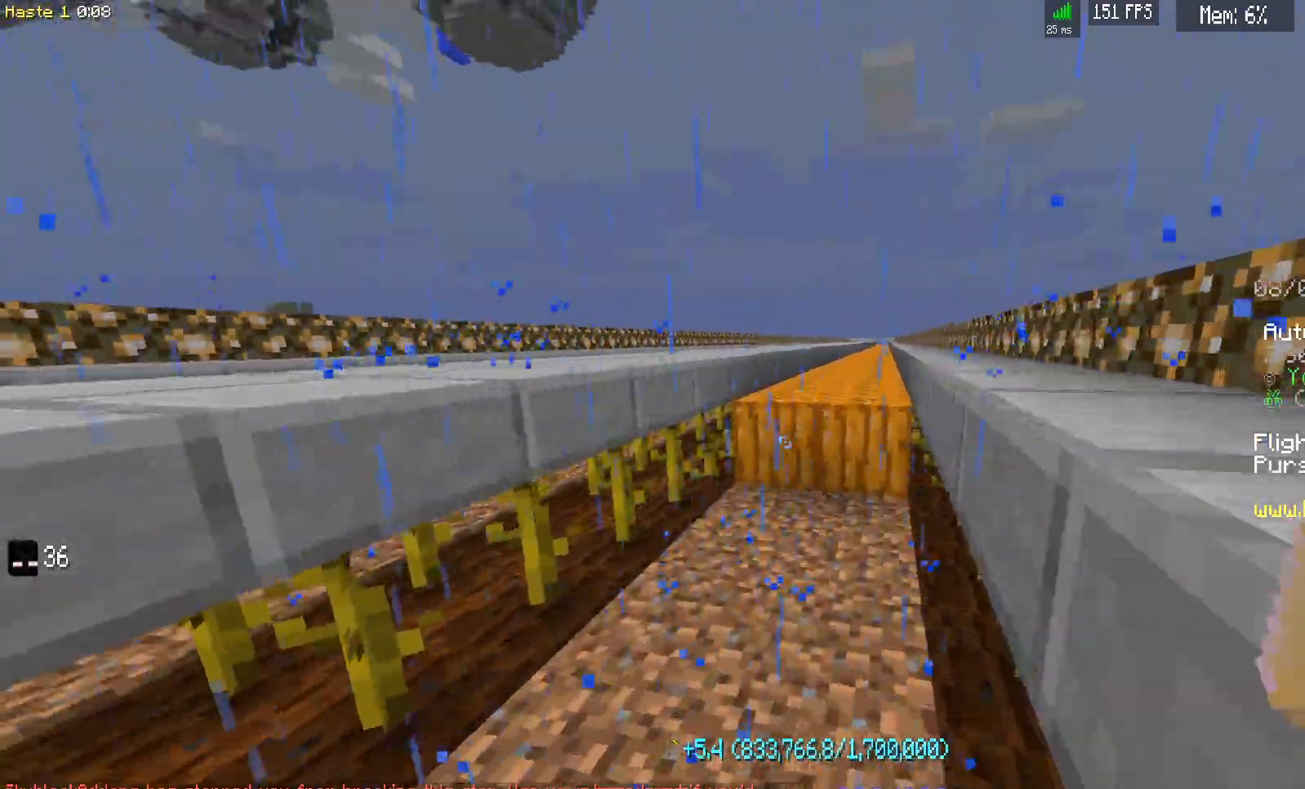
{"keys": ["d", "w"], "mouse": ["left"], "events": [[167, "d", "up"], [167, "w", "up"], [217, "mouse_left", "down"], [217, "w", "down"], [267, "d", "down"]]}
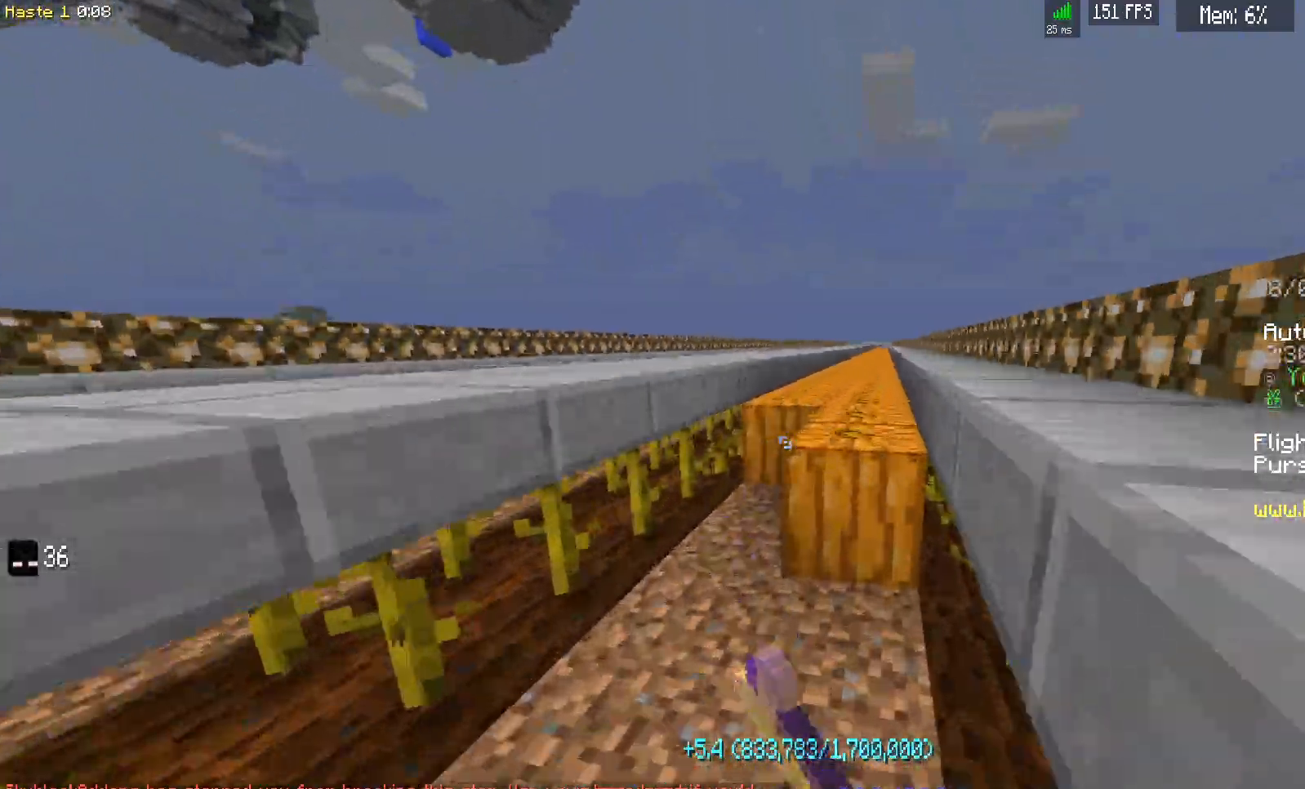
{"keys": ["d", "w"], "mouse": ["left"], "events": []}
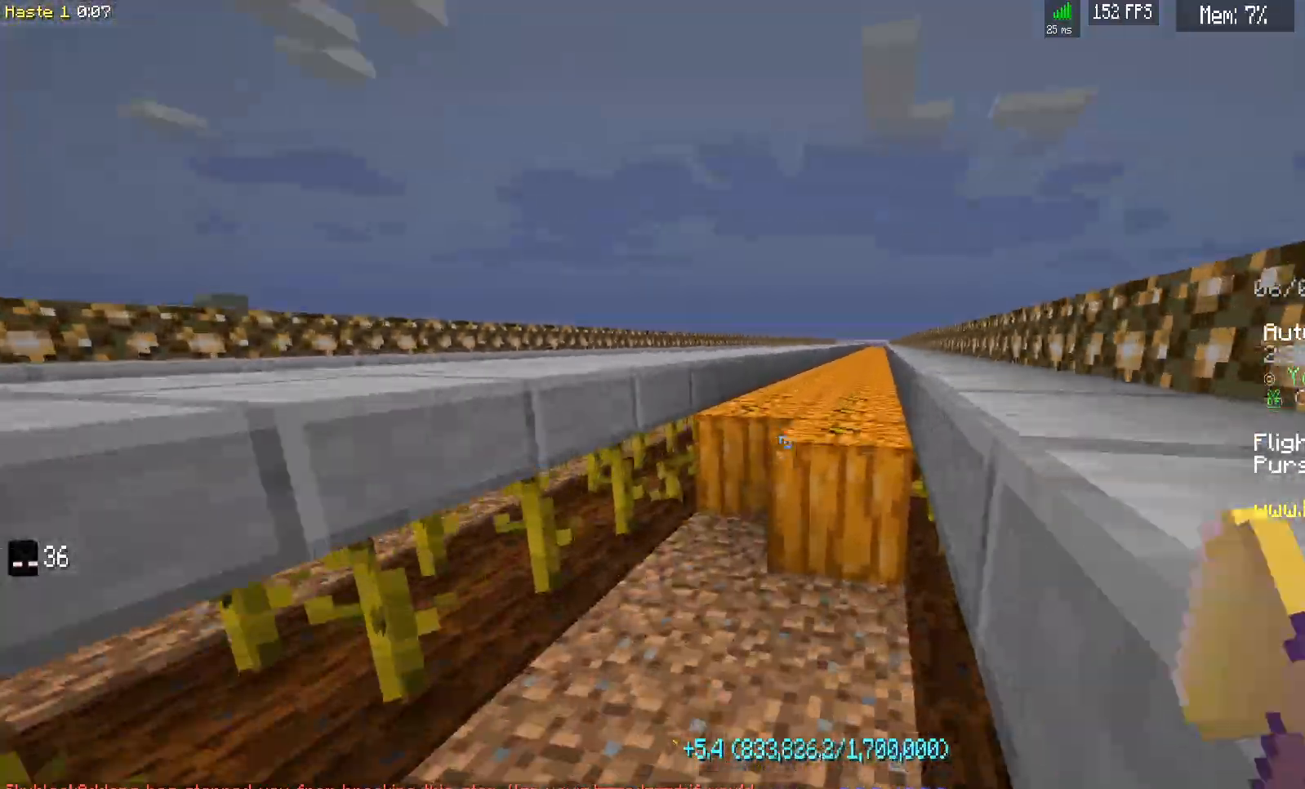
{"keys": ["d", "w"], "mouse": ["left"], "events": []}
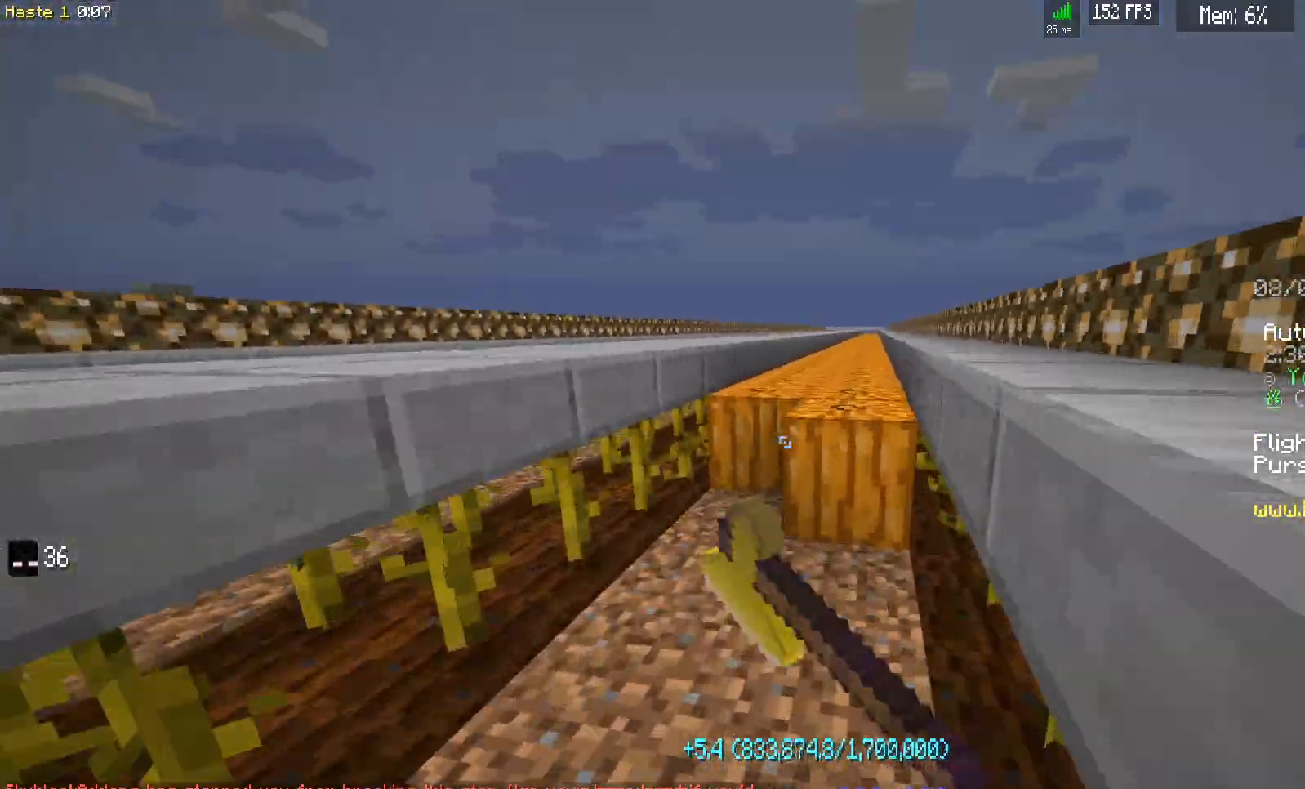
{"keys": ["d", "w"], "mouse": ["left"], "events": []}
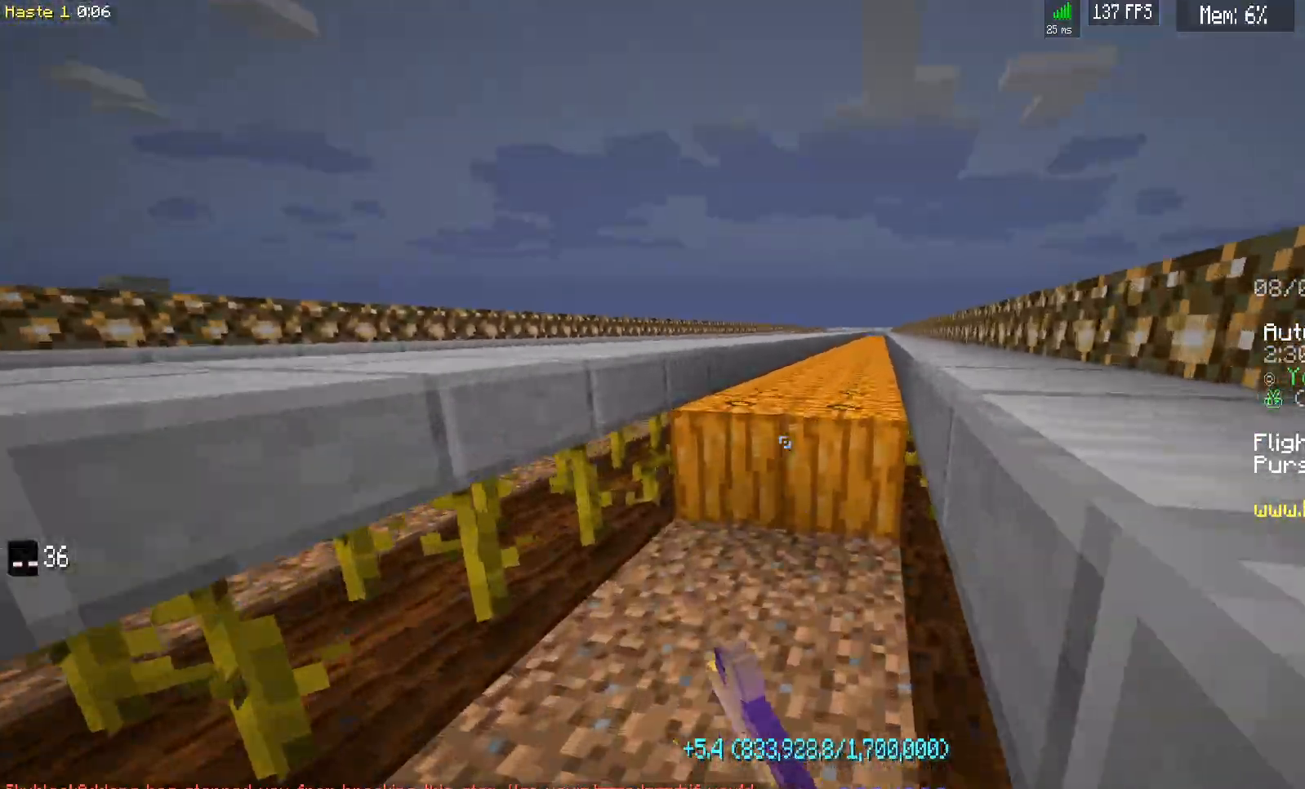
{"keys": ["d", "w"], "mouse": ["left"], "events": []}
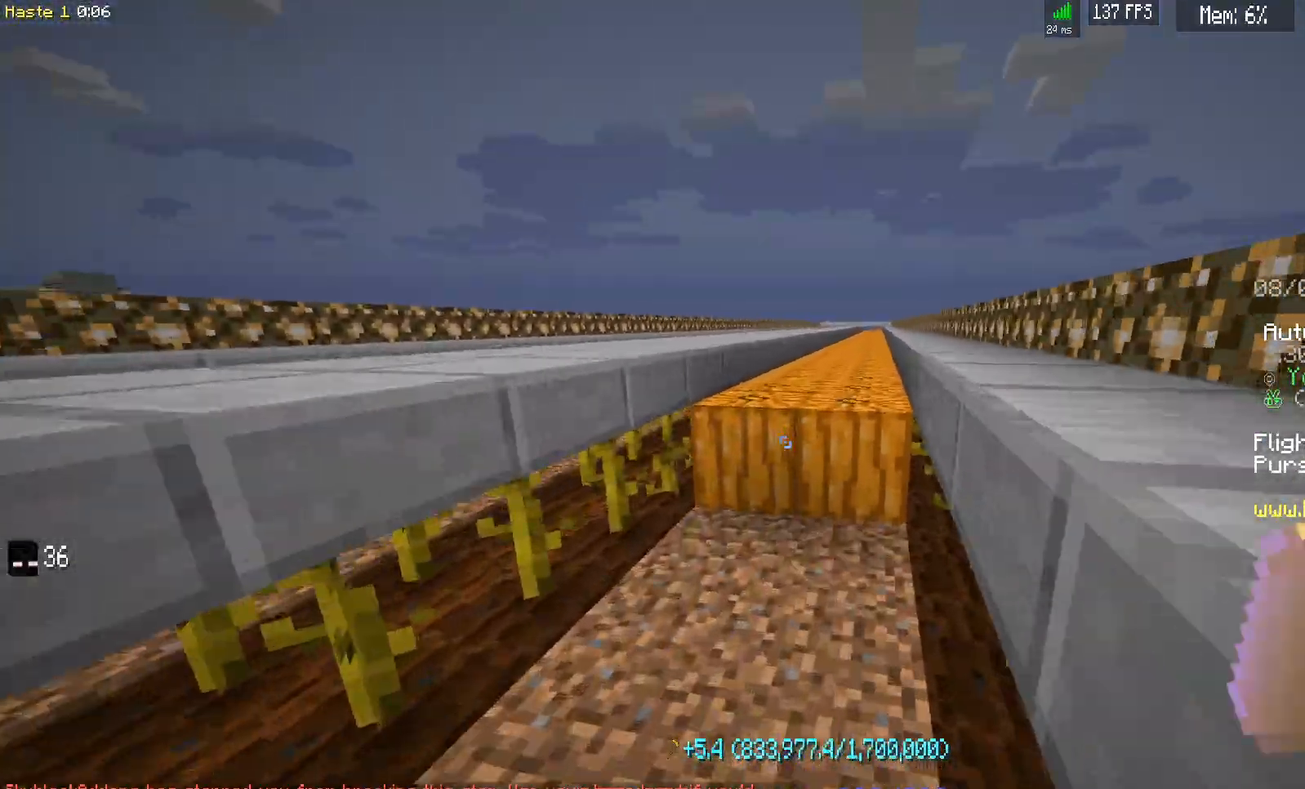
{"keys": ["d", "w"], "mouse": ["left"], "events": []}
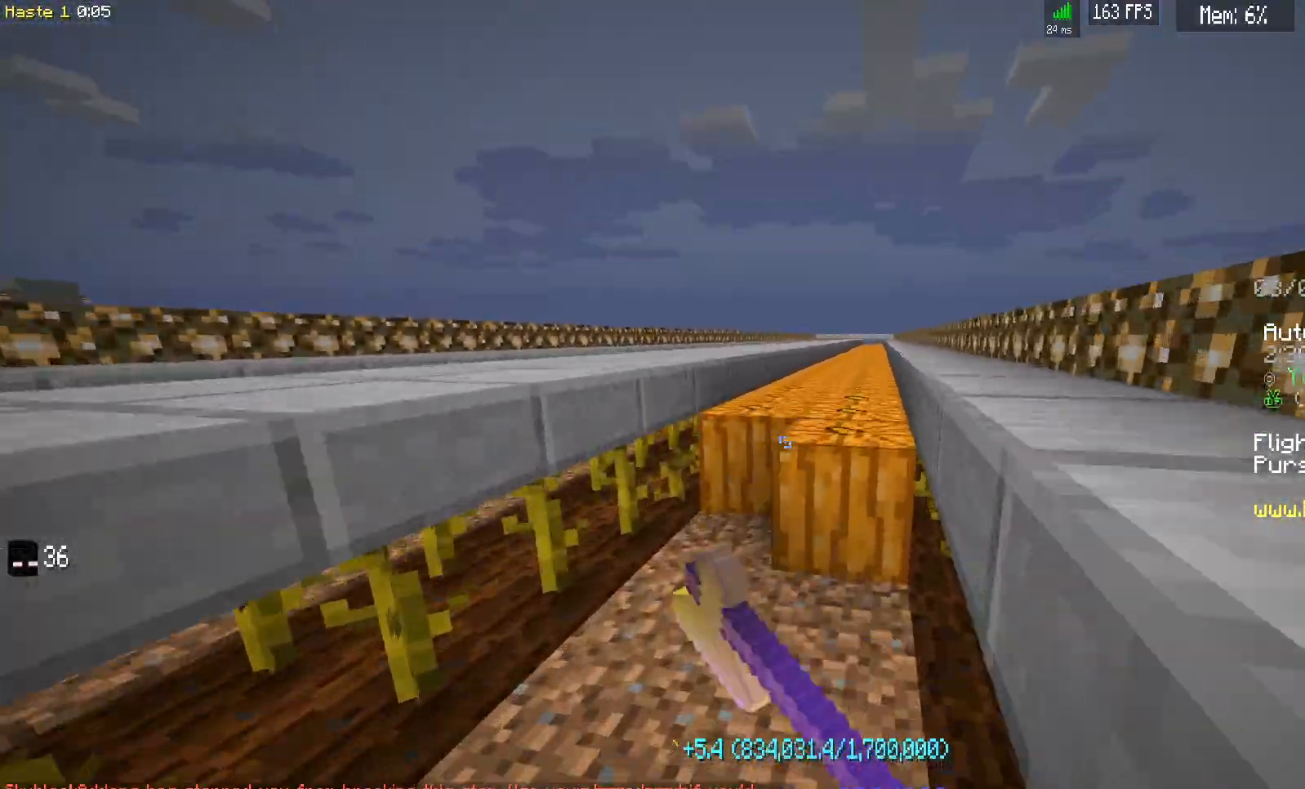
{"keys": ["d", "w"], "mouse": ["left"], "events": []}
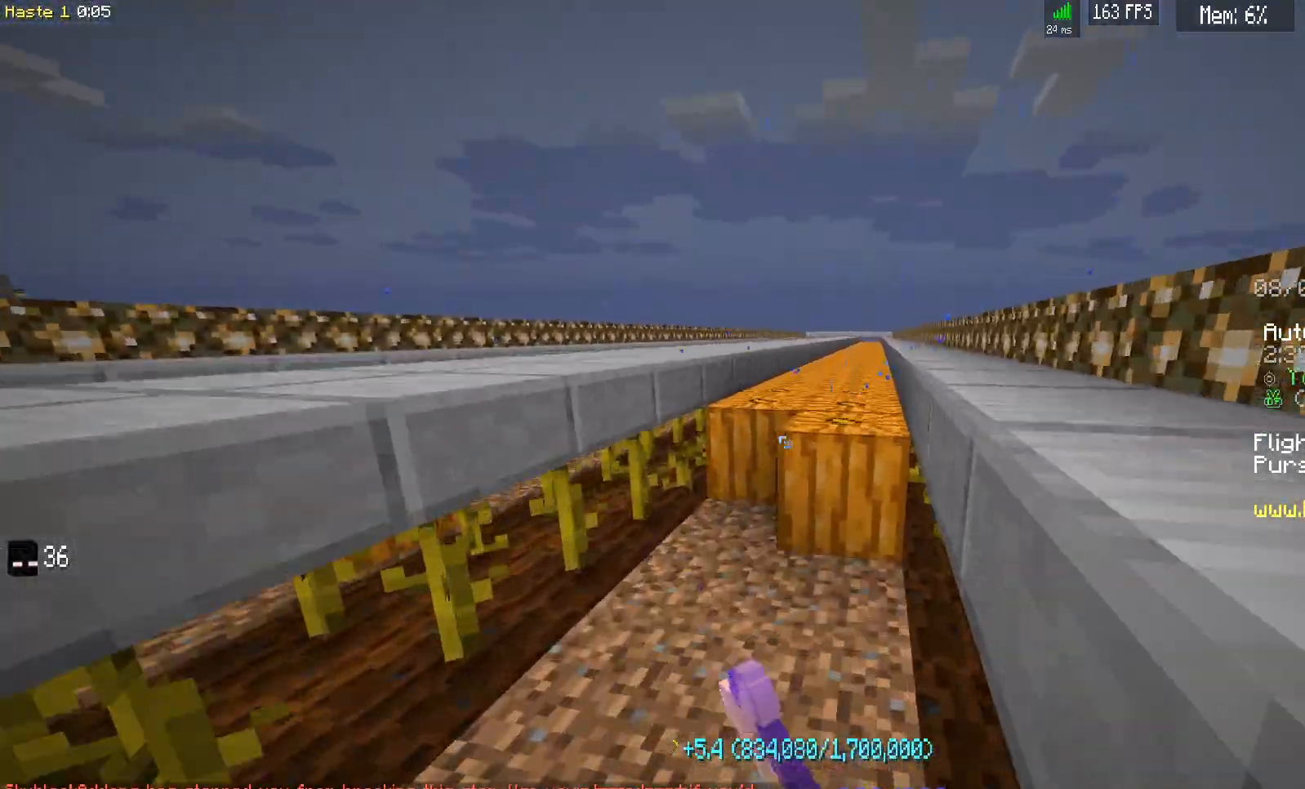
{"keys": ["d", "w"], "mouse": ["left"], "events": []}
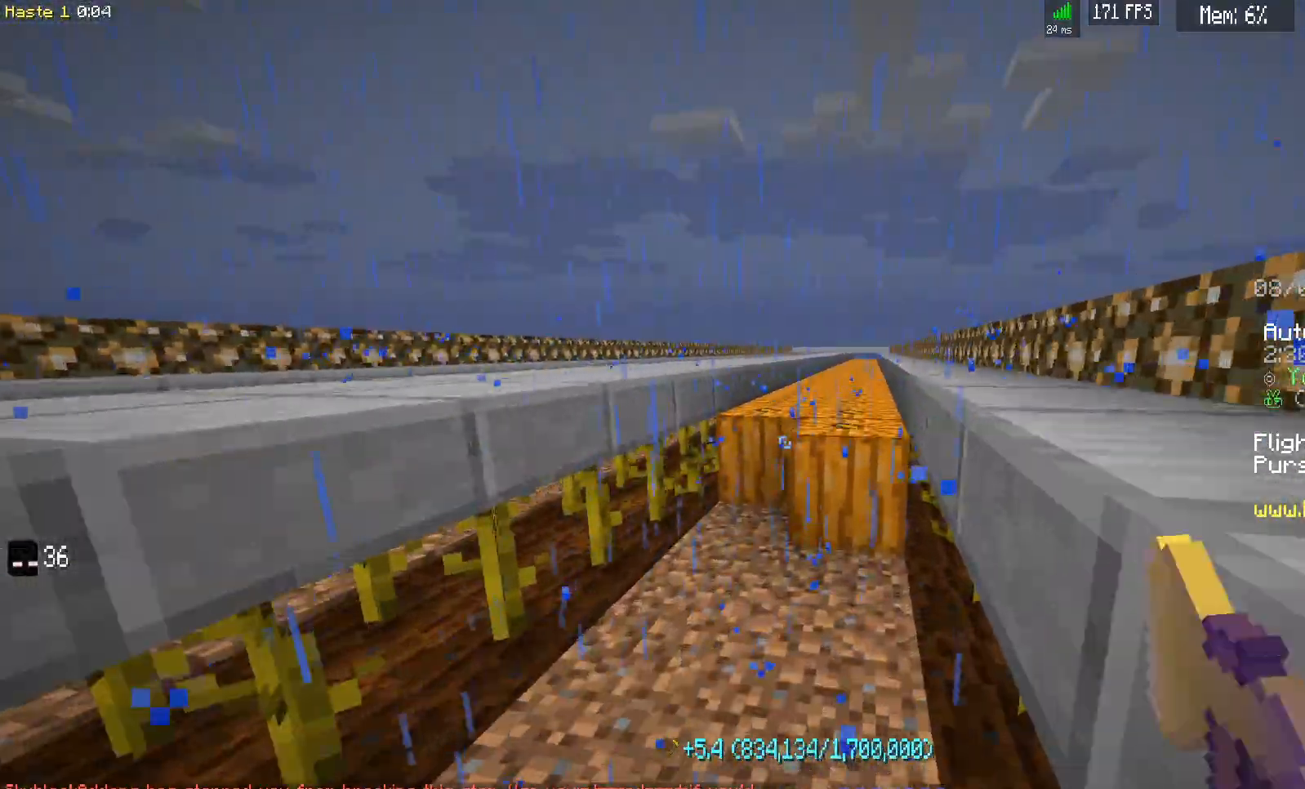
{"keys": ["d", "w"], "mouse": ["left"], "events": []}
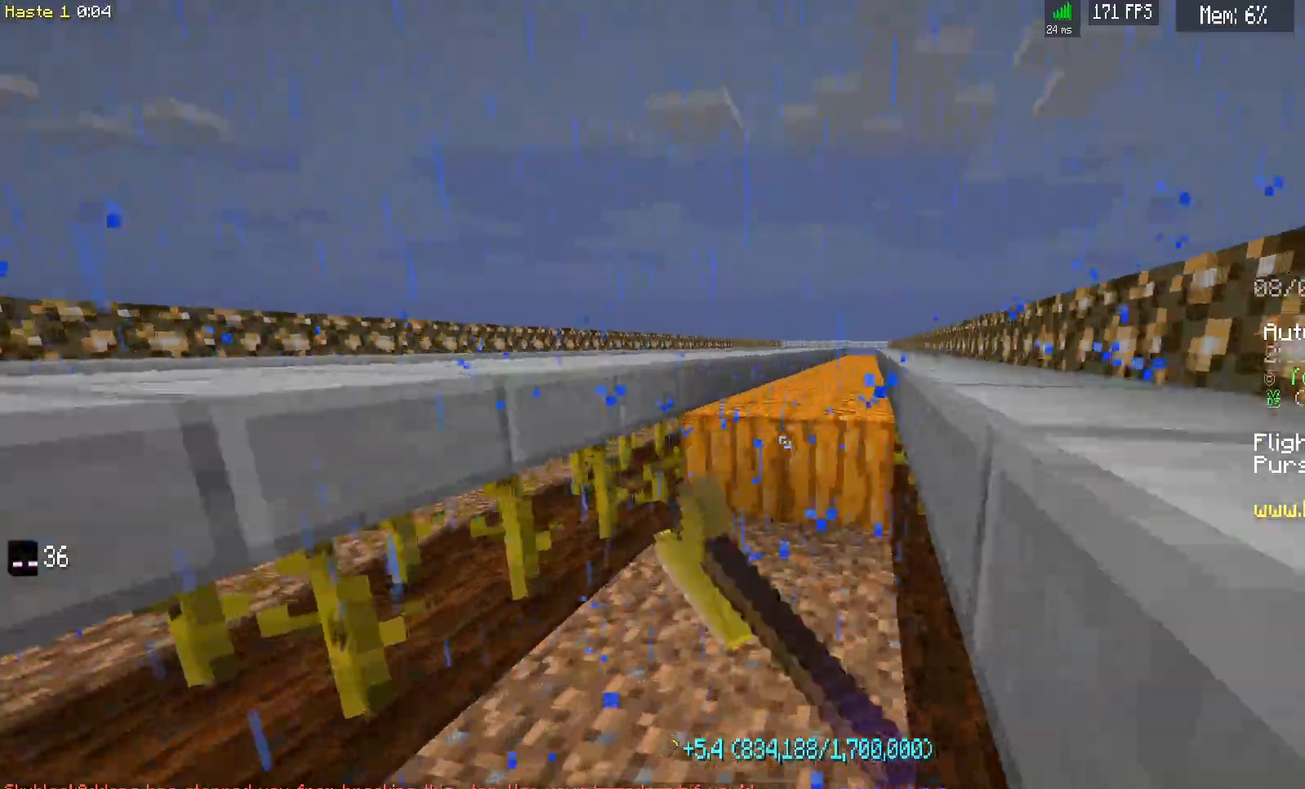
{"keys": ["d", "w"], "mouse": ["left"], "events": []}
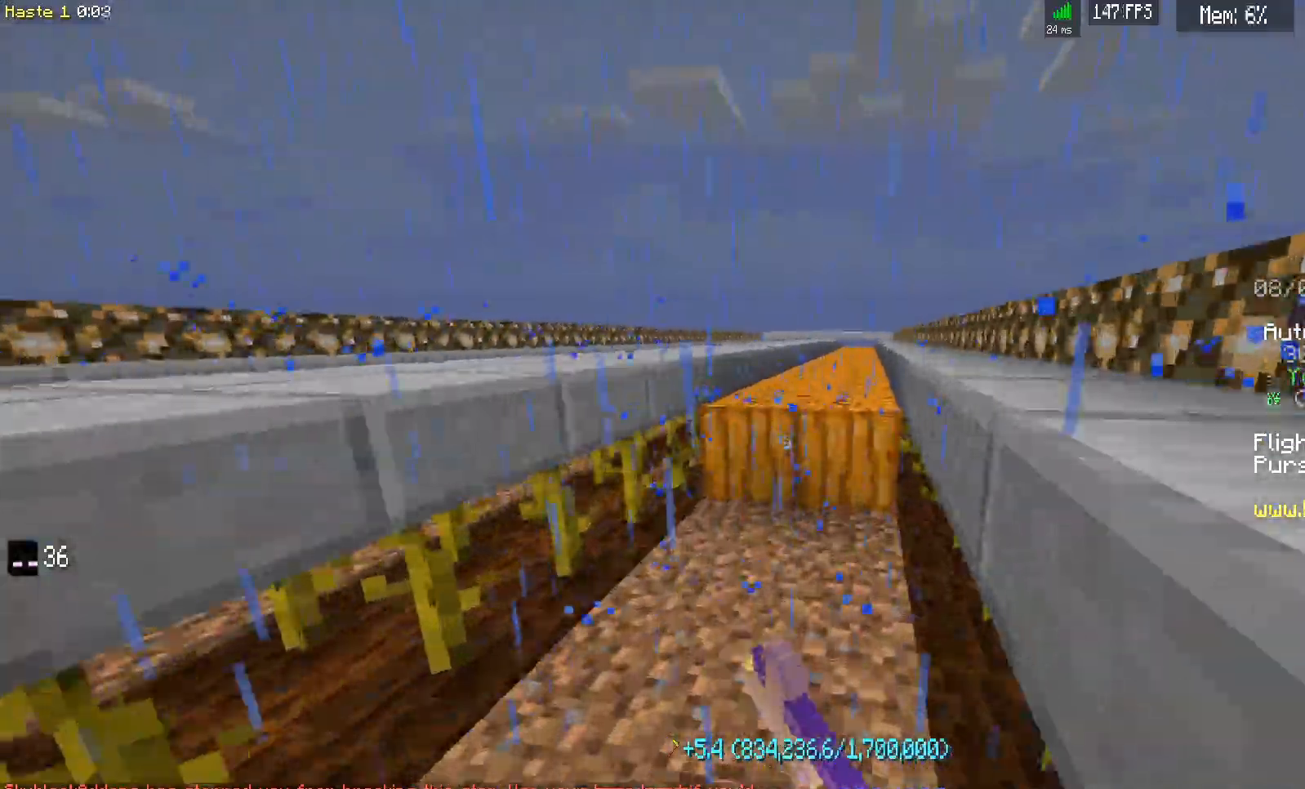
{"keys": ["d", "w"], "mouse": ["left"], "events": []}
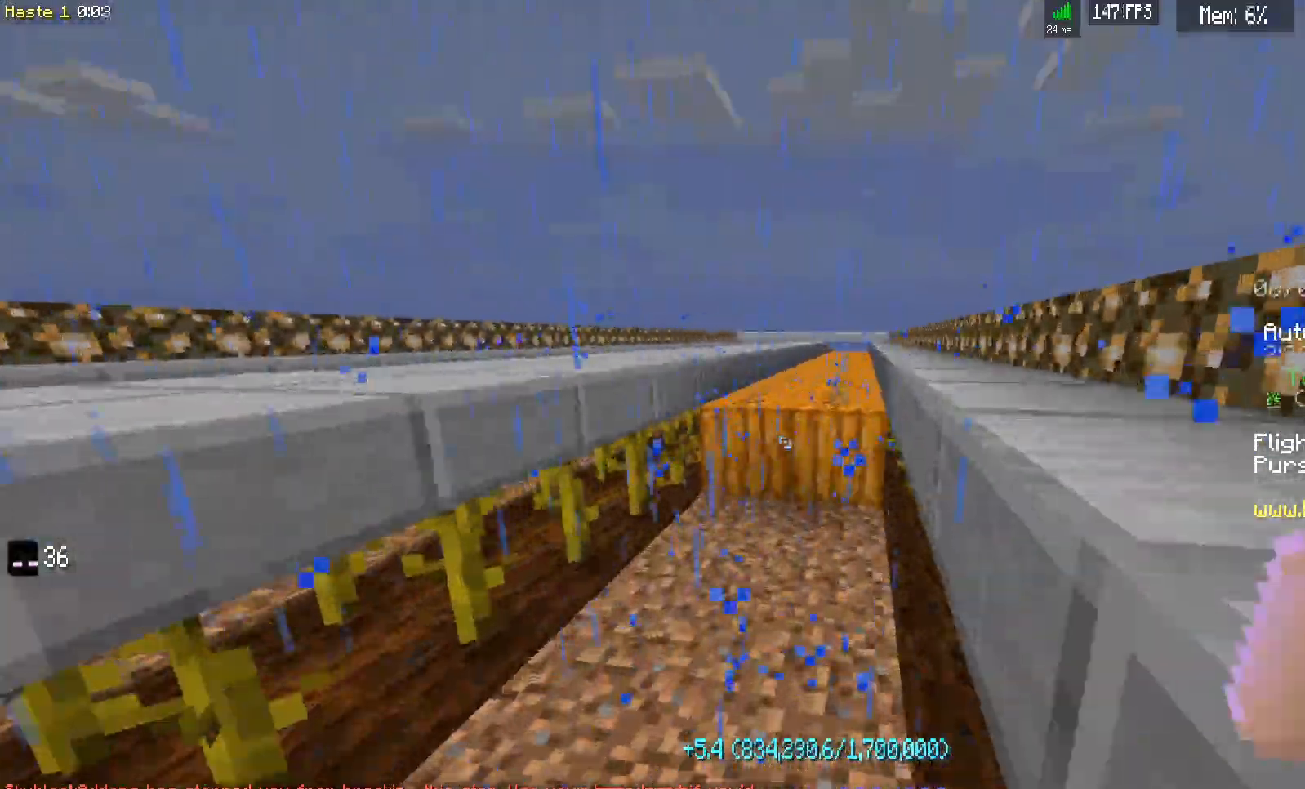
{"keys": ["d", "w"], "mouse": ["left"], "events": []}
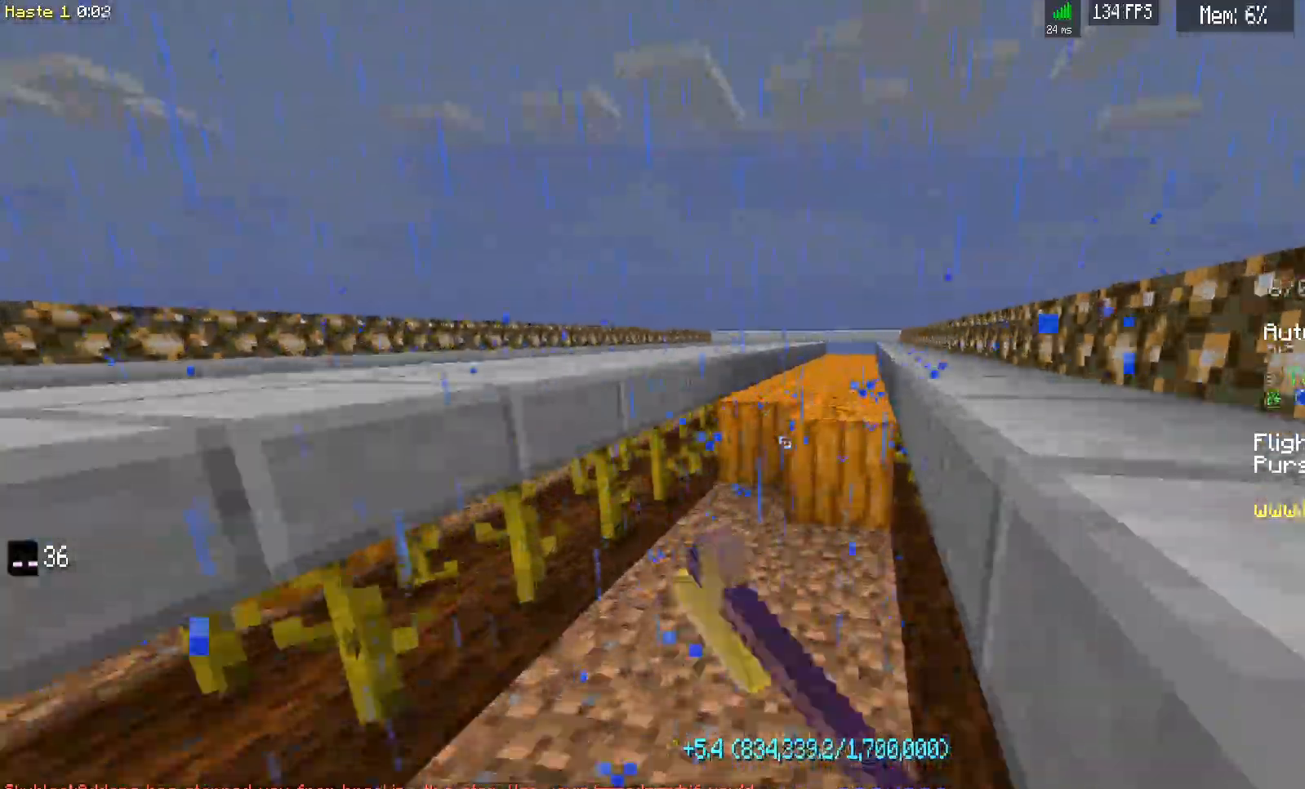
{"keys": ["d", "w"], "mouse": ["left"], "events": []}
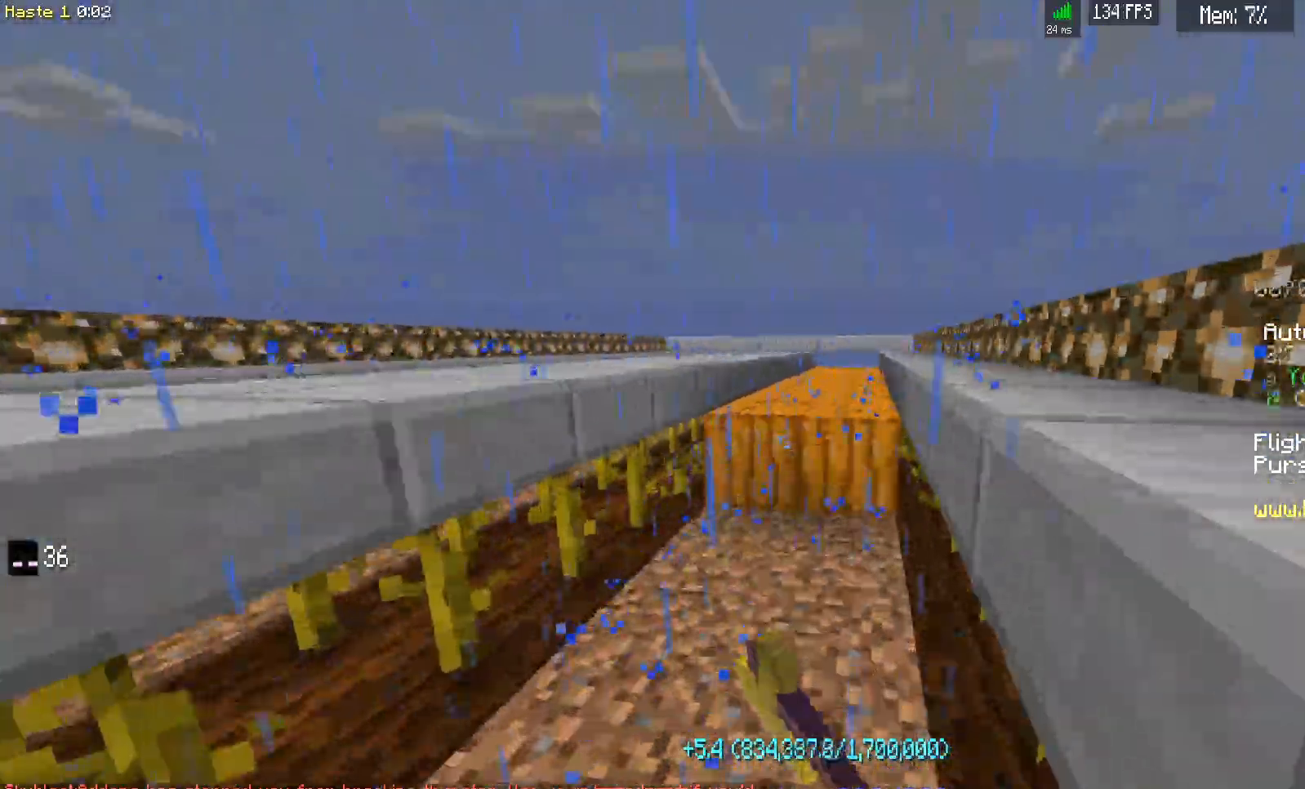
{"keys": ["d", "w"], "mouse": ["left"], "events": []}
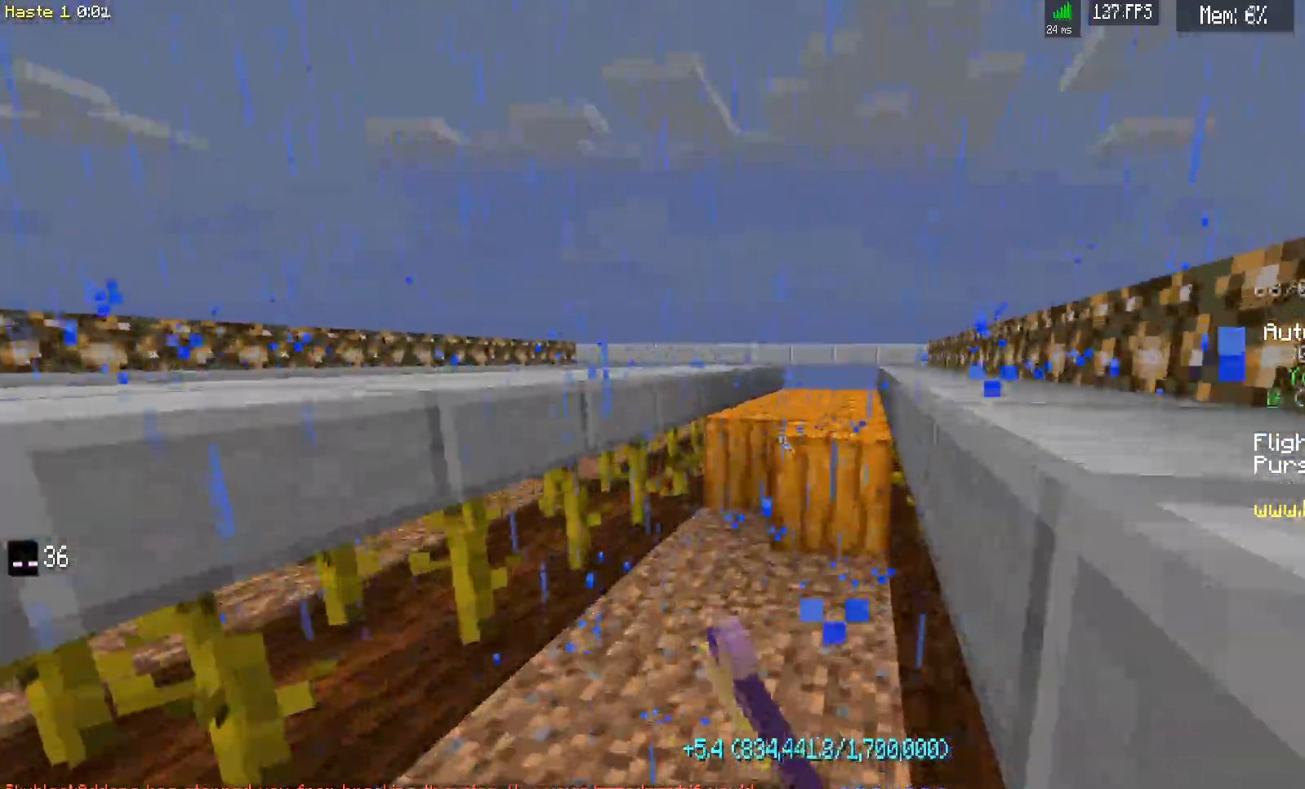
{"keys": ["d", "w"], "mouse": ["left"], "events": []}